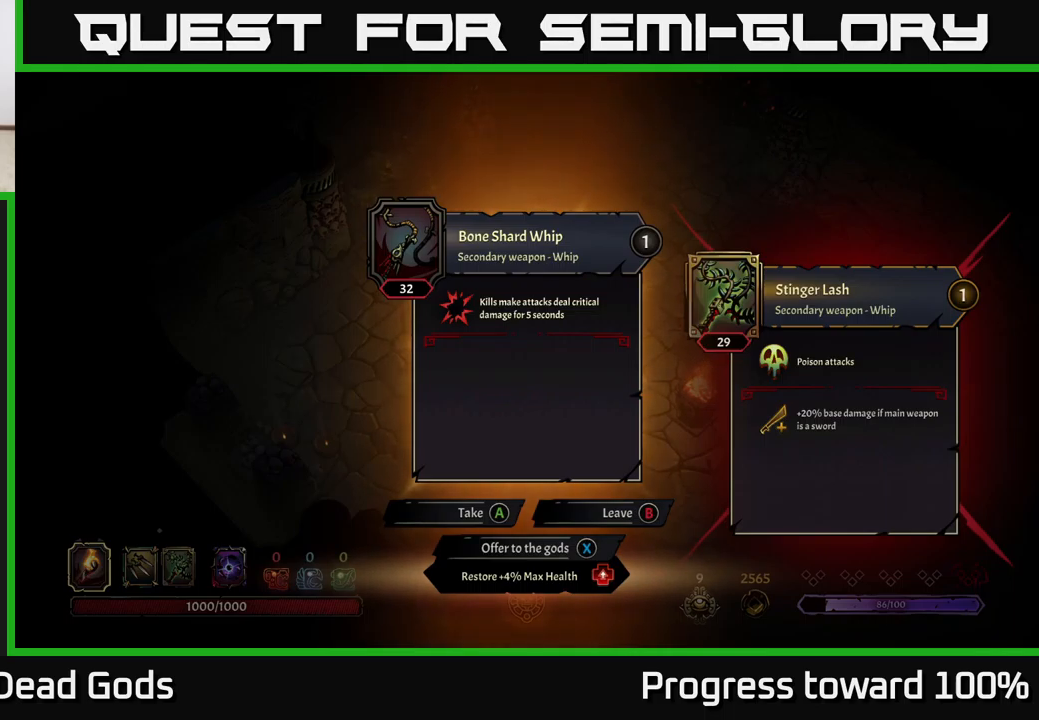
Gameplay with a controller (Xbox layout); each line is a JSON object with the inputs held at the frame after it. "events" lists button and stick changes between this image and that frame as [ms after this image, input, new state], when the widget could be followed in between.
{"buttons": [], "left_stick": "center", "right_stick": "center", "events": [[450, "X", "down"], [483, "X", "up"]]}
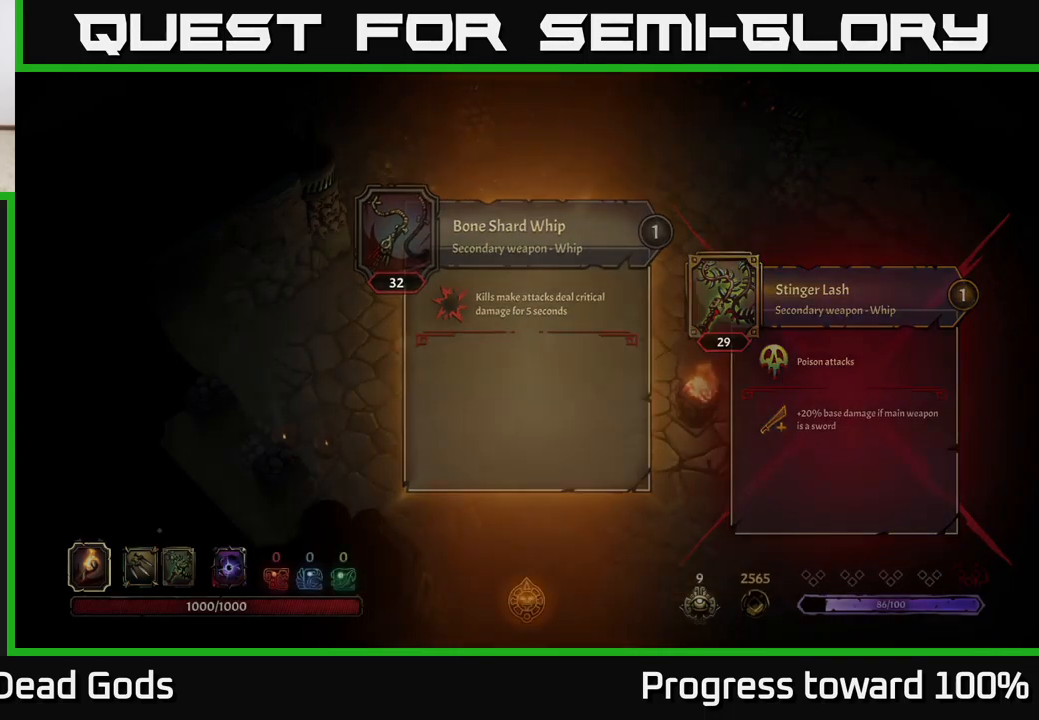
{"buttons": [], "left_stick": "up-left", "right_stick": "center", "events": [[300, "left_stick", "left"], [367, "left_stick", "up-left"]]}
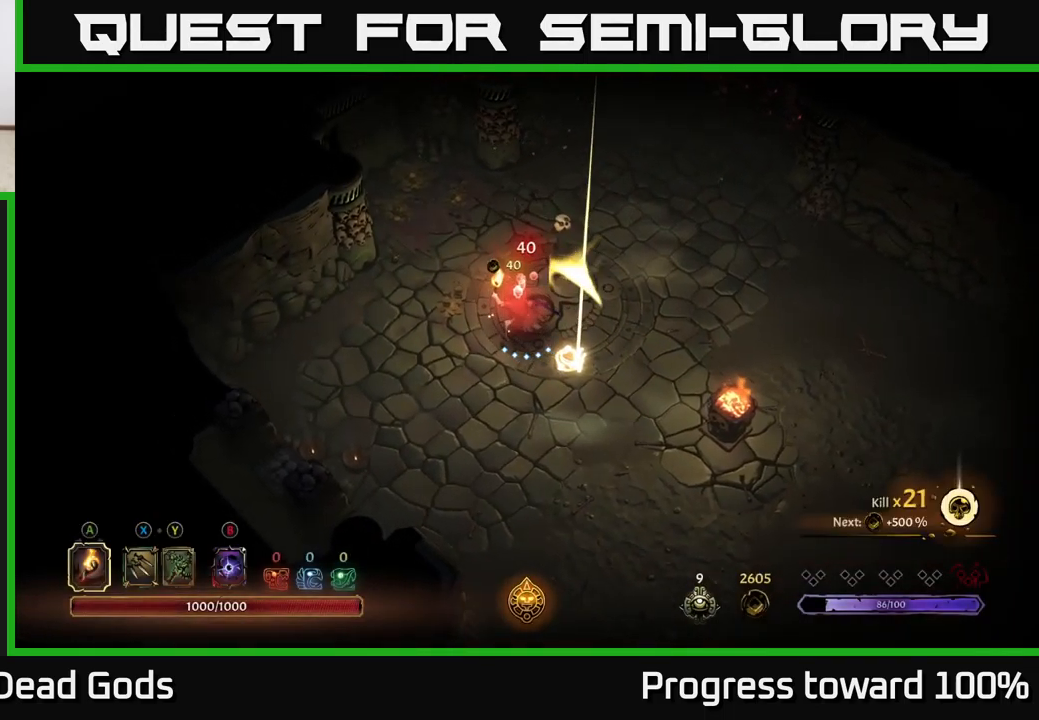
{"buttons": [], "left_stick": "up", "right_stick": "center", "events": [[383, "left_stick", "up"]]}
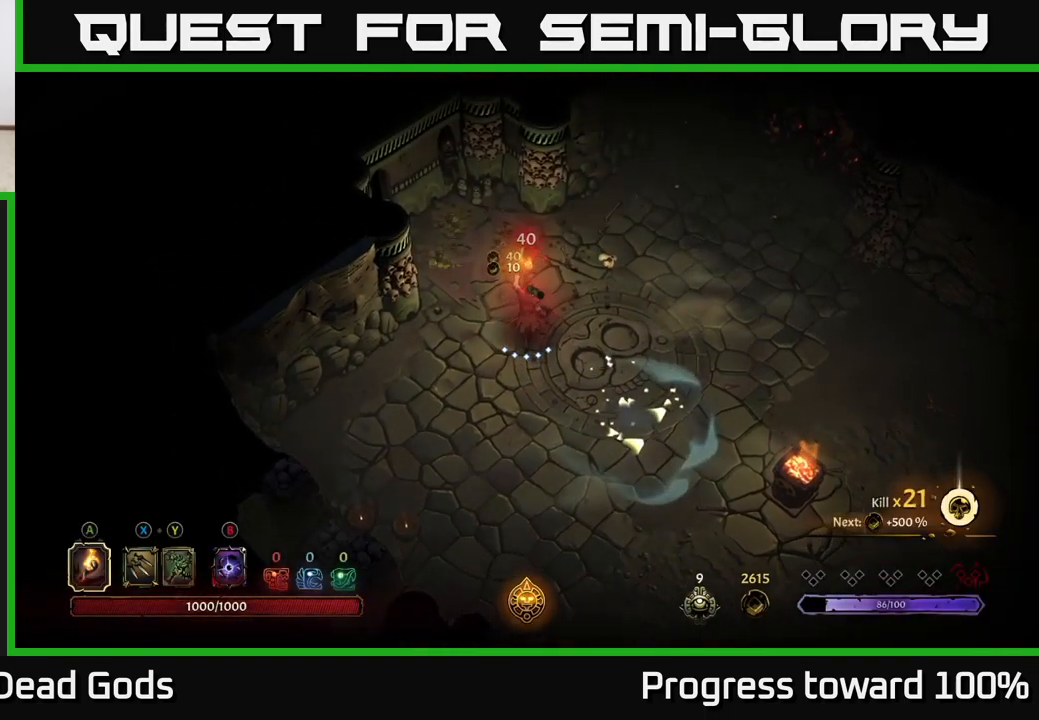
{"buttons": [], "left_stick": "up-left", "right_stick": "center", "events": [[250, "left_stick", "up-left"]]}
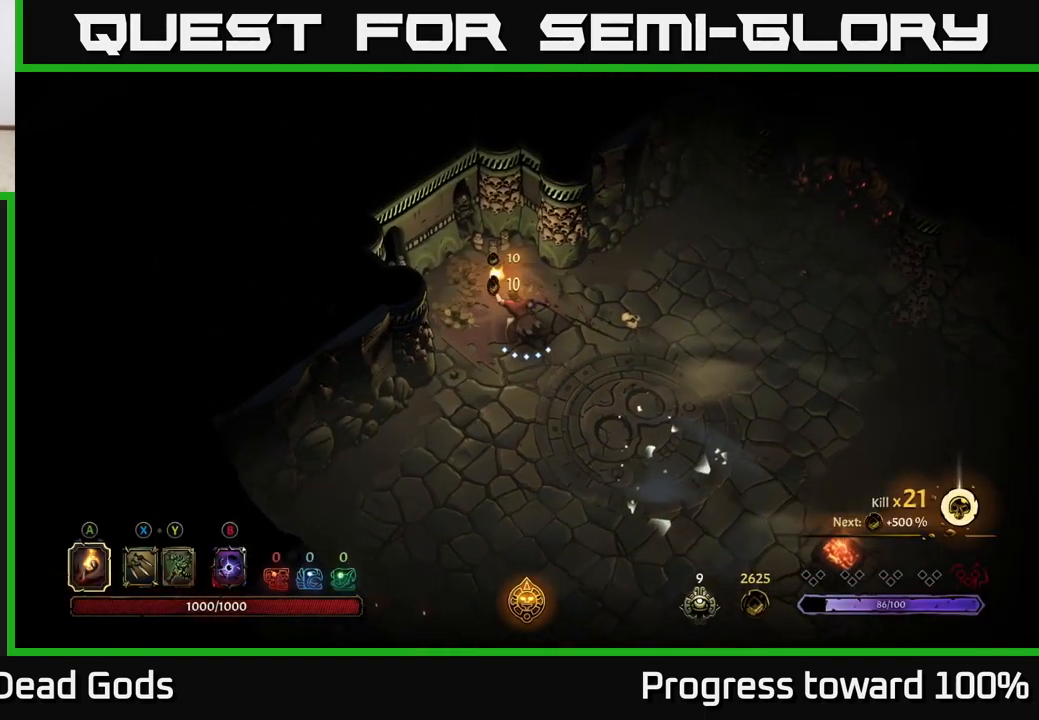
{"buttons": [], "left_stick": "down-right", "right_stick": "center", "events": [[234, "left_stick", "up"], [400, "left_stick", "right"], [467, "left_stick", "down-right"]]}
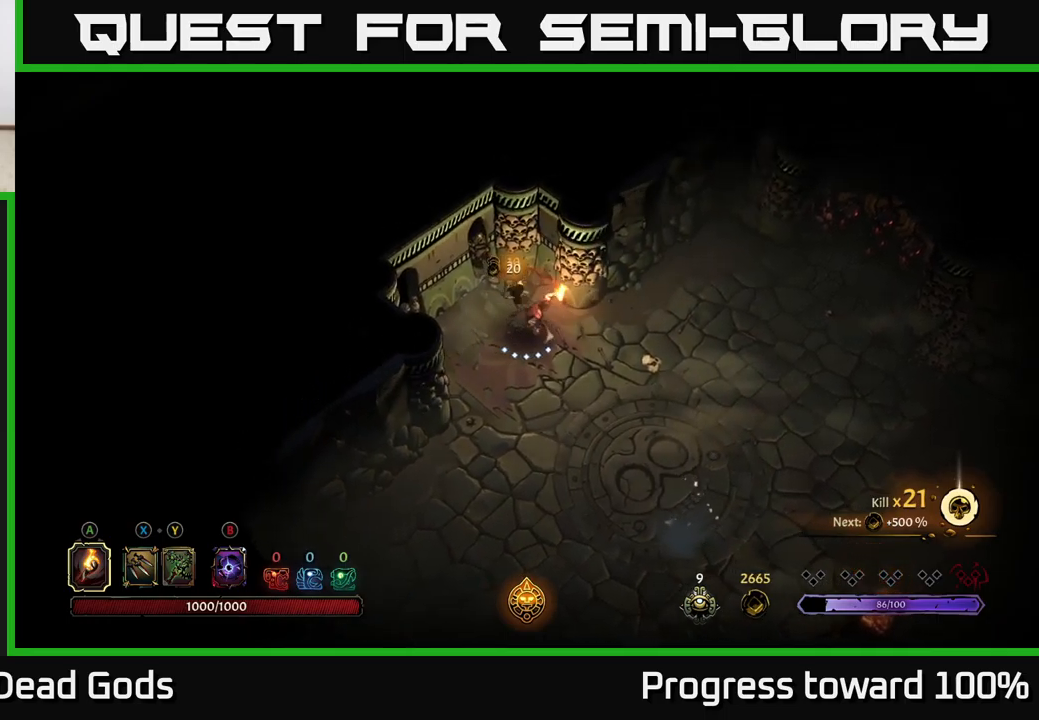
{"buttons": [], "left_stick": "down-right", "right_stick": "center", "events": []}
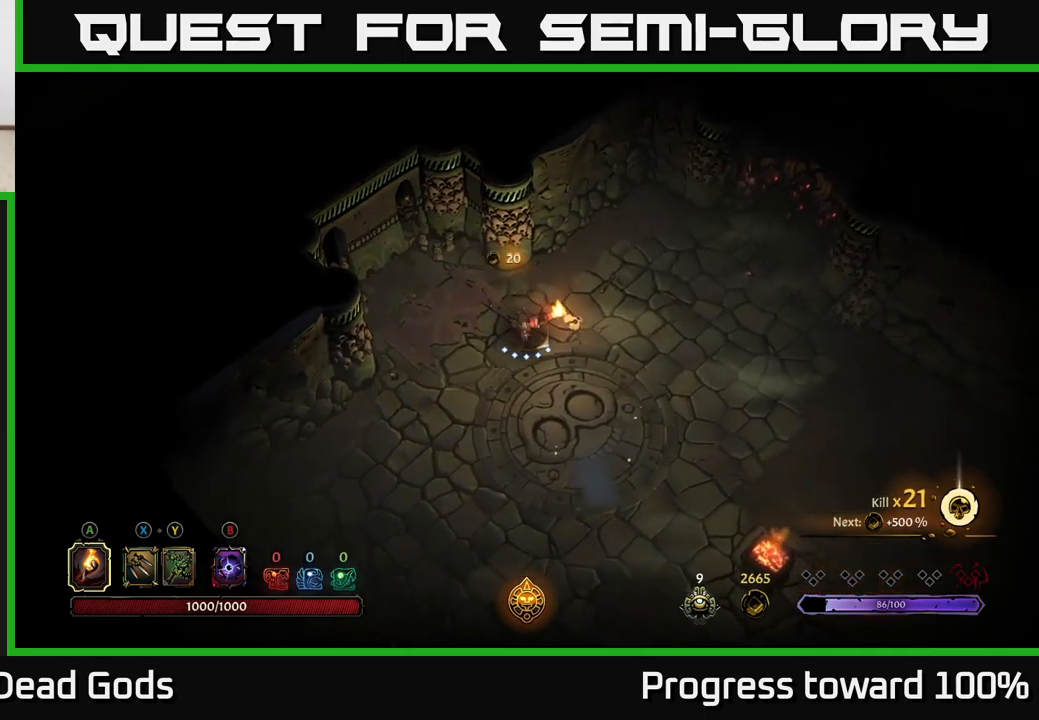
{"buttons": [], "left_stick": "right", "right_stick": "center", "events": [[100, "left_stick", "down"], [300, "left_stick", "down-right"], [484, "left_stick", "right"]]}
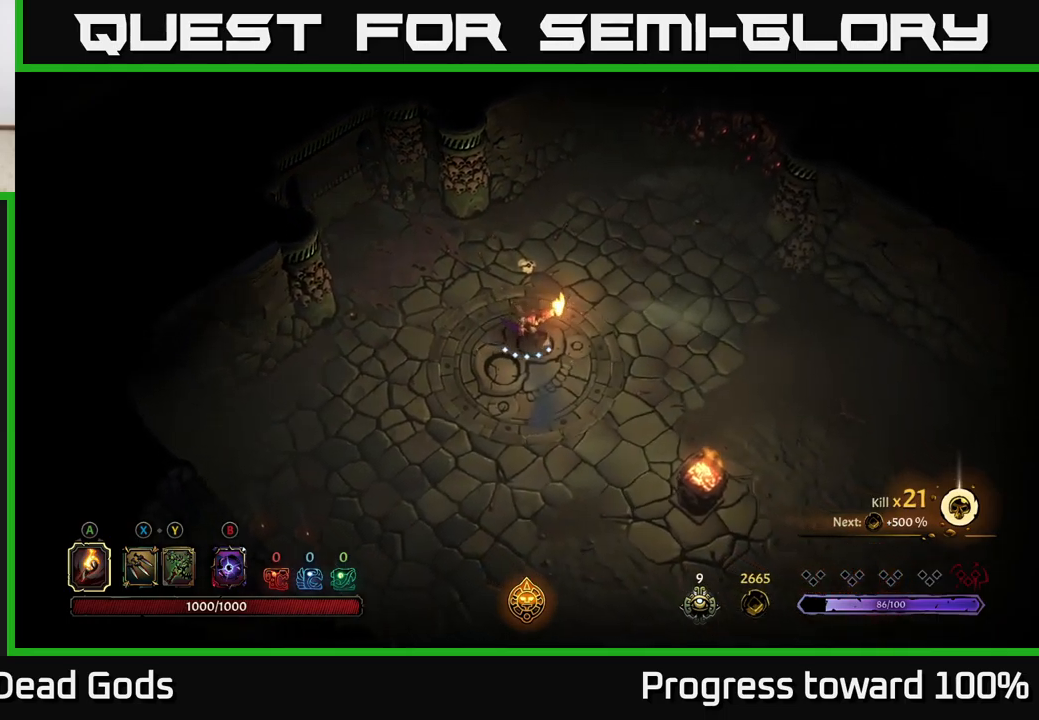
{"buttons": [], "left_stick": "right", "right_stick": "center", "events": [[67, "R2", "down"], [250, "R2", "up"], [250, "left_stick", "center"], [400, "left_stick", "right"]]}
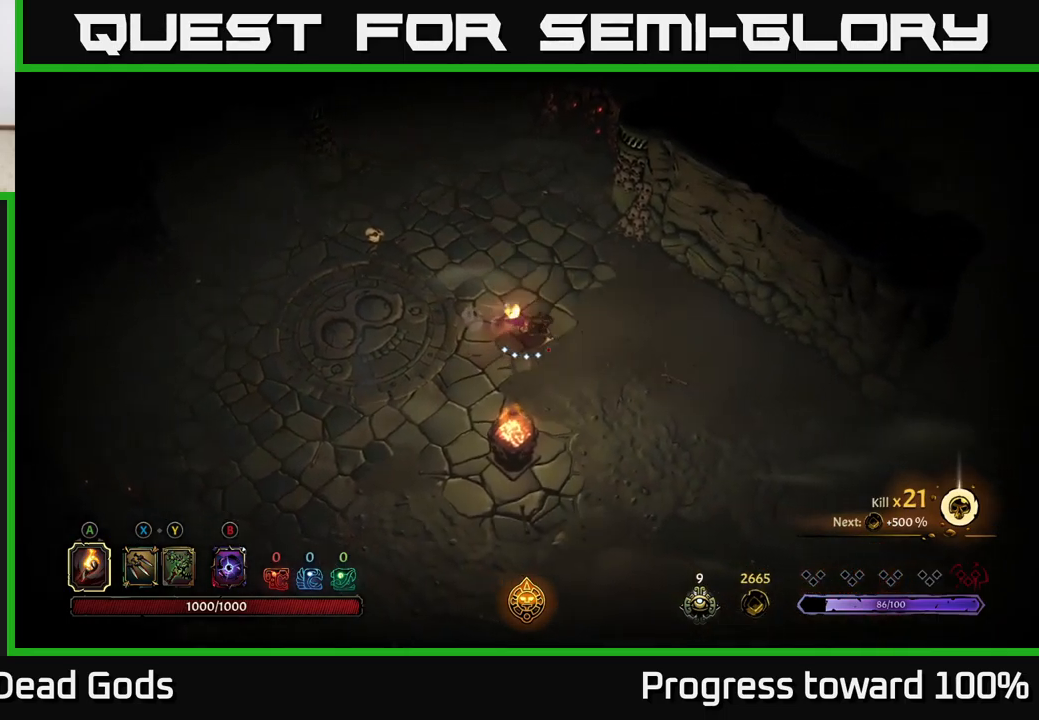
{"buttons": [], "left_stick": "center", "right_stick": "center", "events": [[184, "R2", "down"], [350, "R2", "up"], [500, "left_stick", "center"]]}
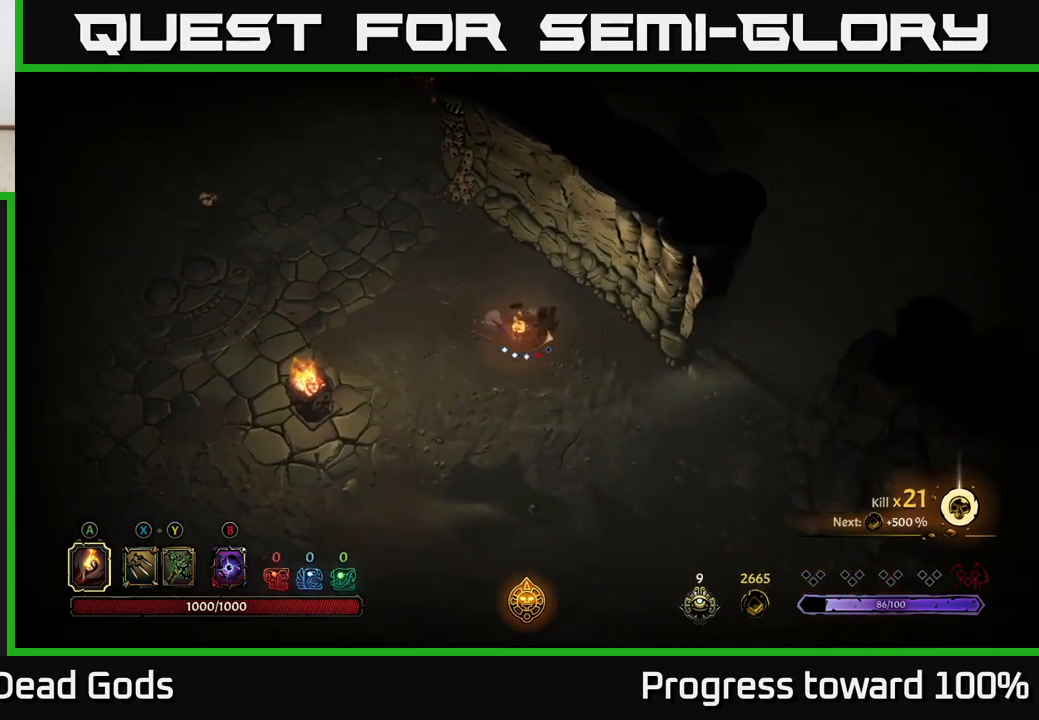
{"buttons": [], "left_stick": "down-right", "right_stick": "center", "events": [[167, "left_stick", "down-right"]]}
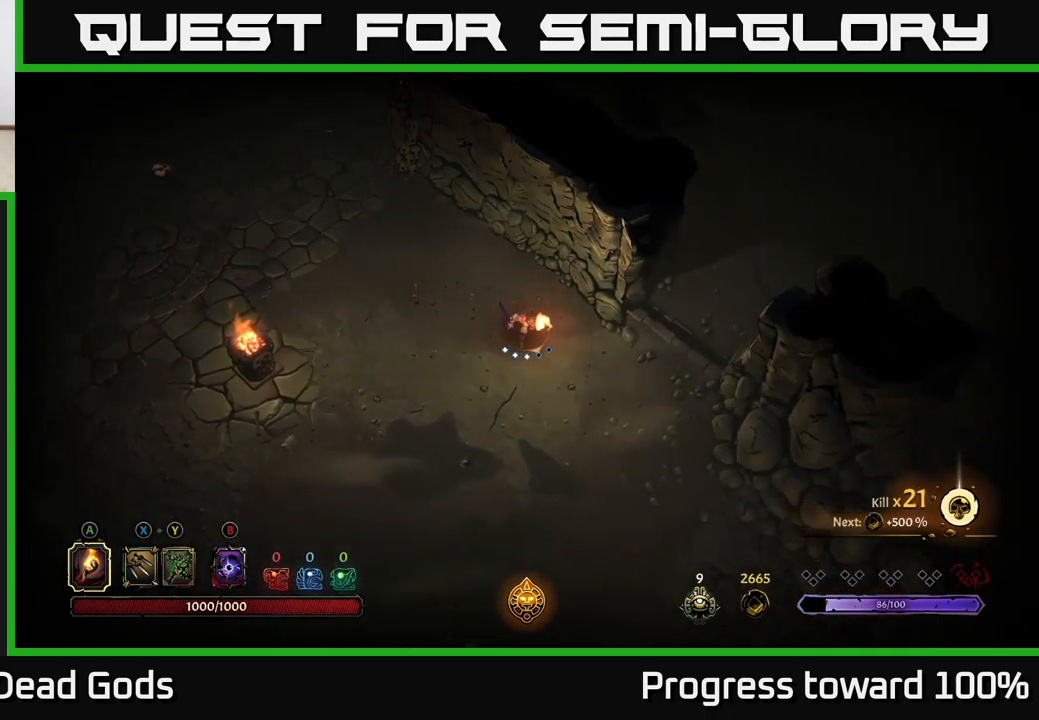
{"buttons": [], "left_stick": "right", "right_stick": "center", "events": [[334, "left_stick", "right"]]}
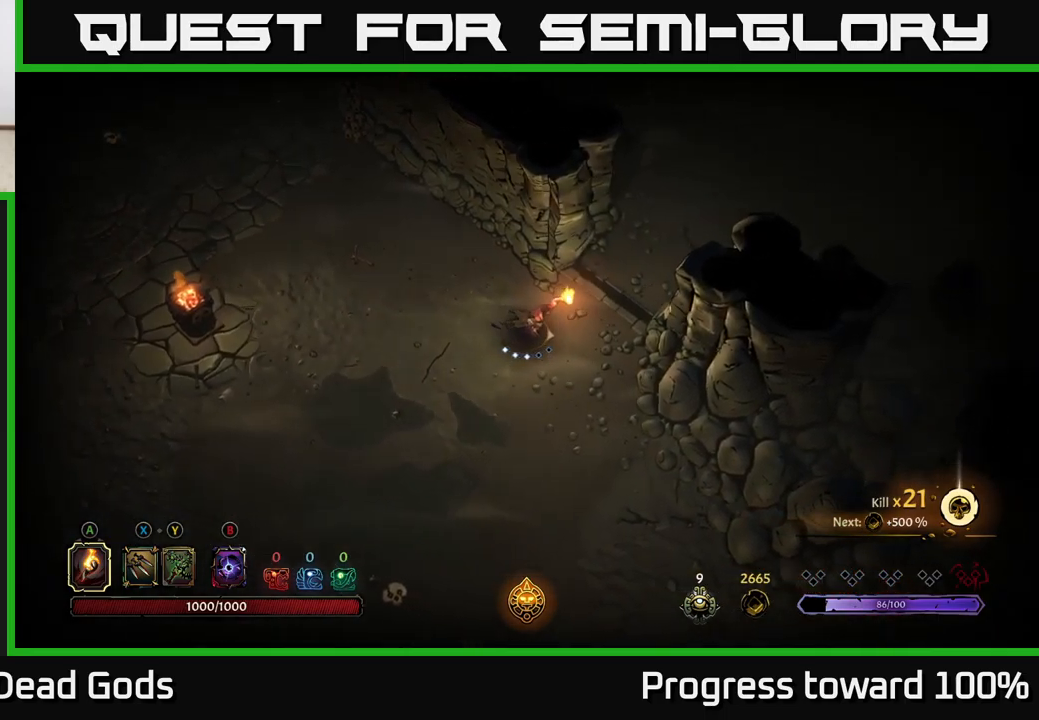
{"buttons": [], "left_stick": "up-right", "right_stick": "center", "events": [[350, "left_stick", "up-right"]]}
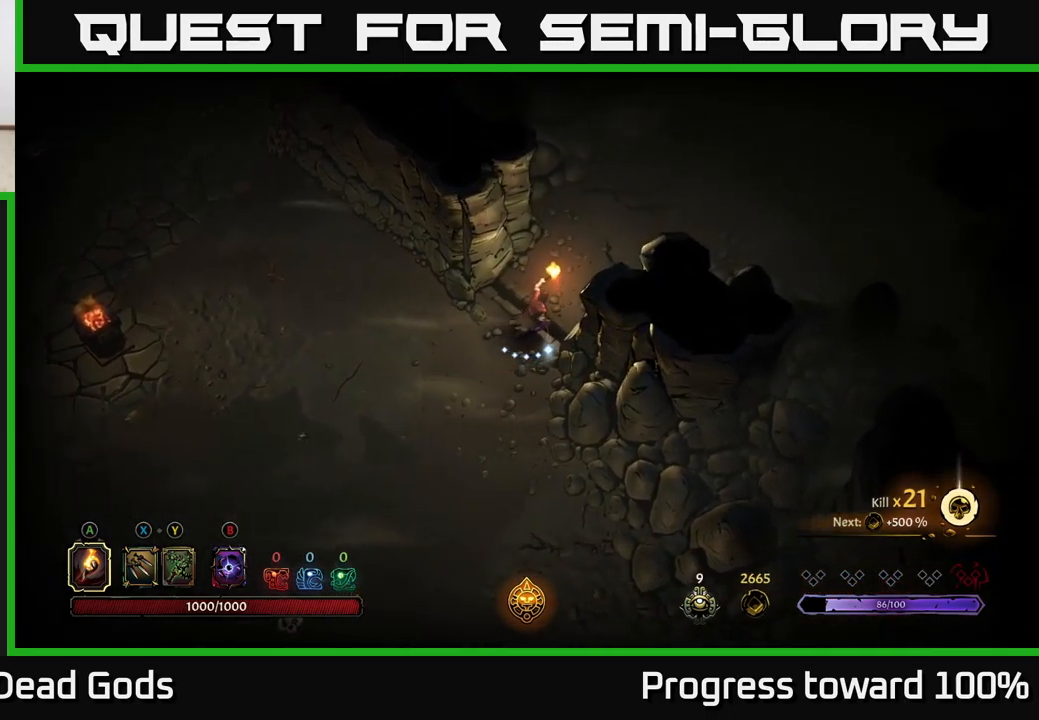
{"buttons": [], "left_stick": "up-right", "right_stick": "center", "events": []}
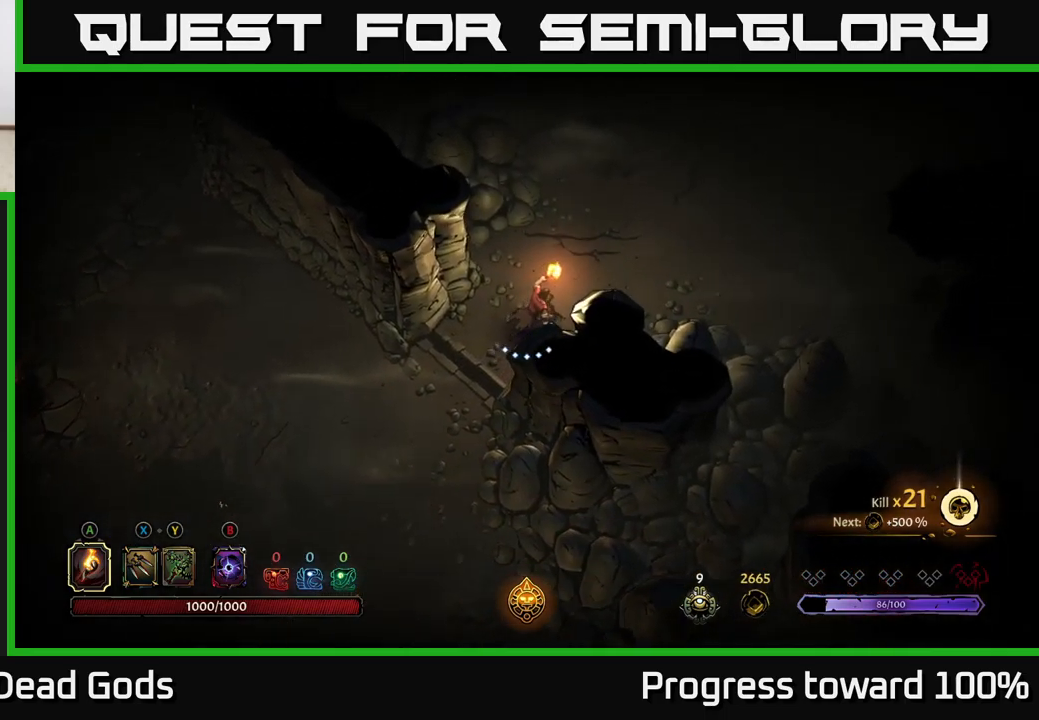
{"buttons": [], "left_stick": "up-right", "right_stick": "center", "events": []}
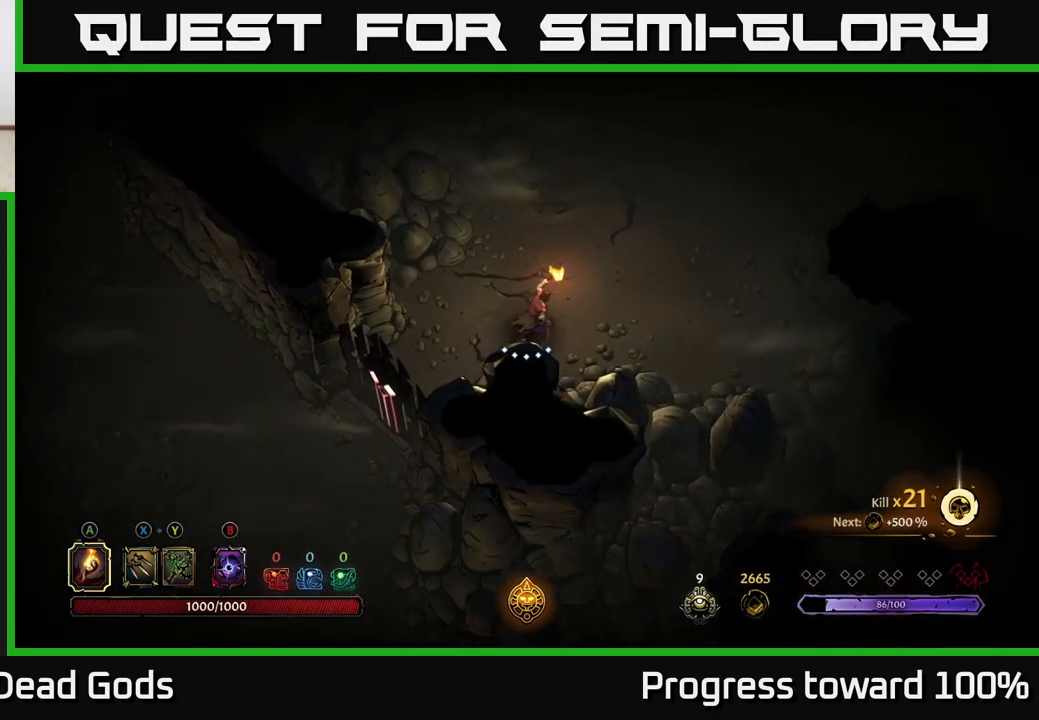
{"buttons": [], "left_stick": "right", "right_stick": "center", "events": [[251, "left_stick", "right"]]}
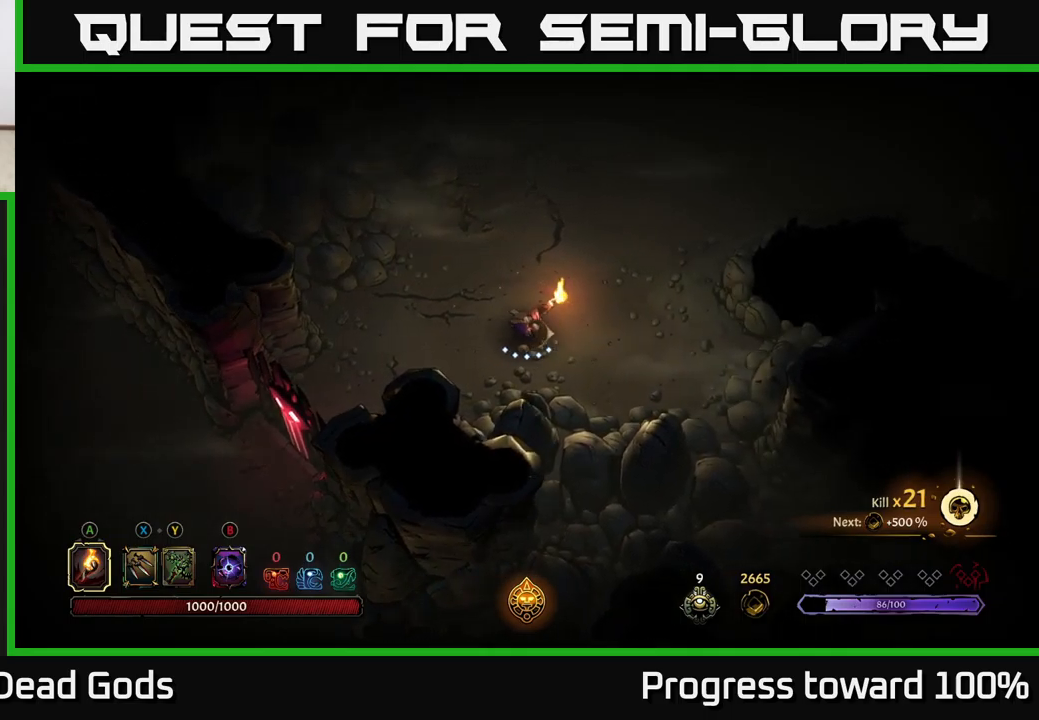
{"buttons": [], "left_stick": "up", "right_stick": "center", "events": [[17, "left_stick", "up-right"], [133, "left_stick", "up"]]}
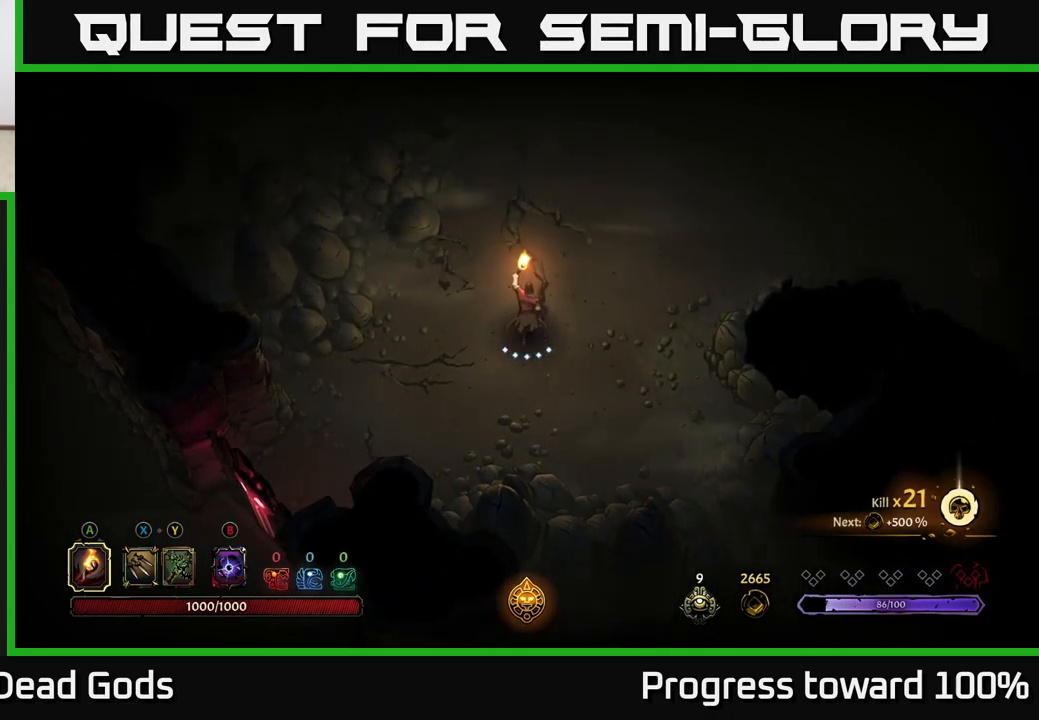
{"buttons": [], "left_stick": "up-right", "right_stick": "center", "events": [[333, "left_stick", "up-right"]]}
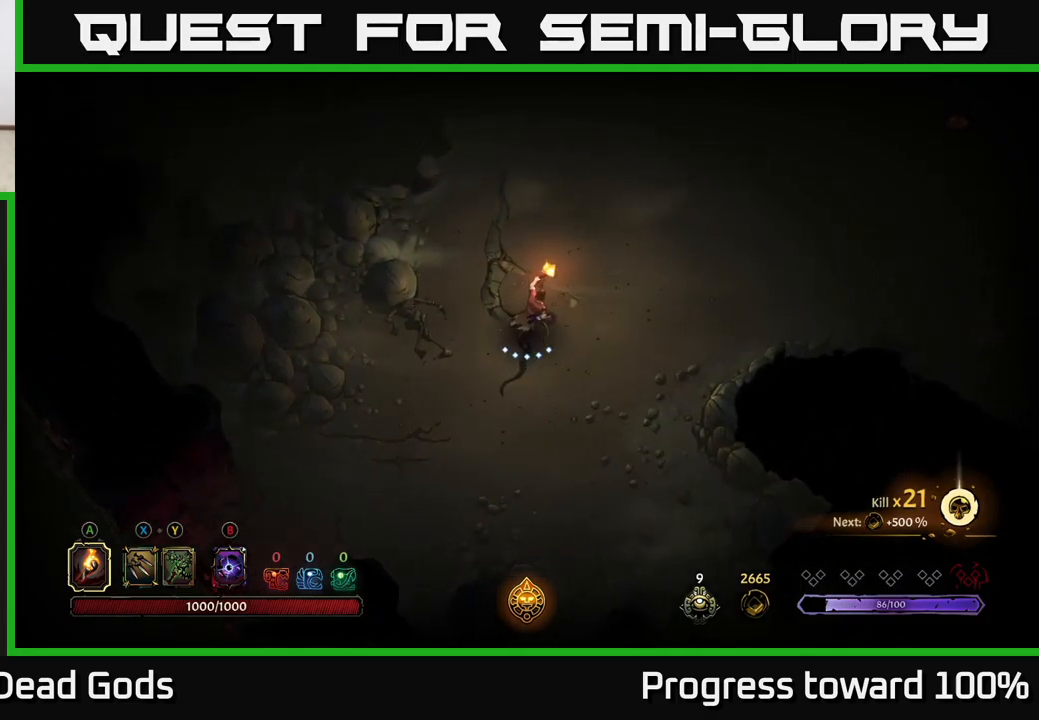
{"buttons": [], "left_stick": "up-right", "right_stick": "center", "events": []}
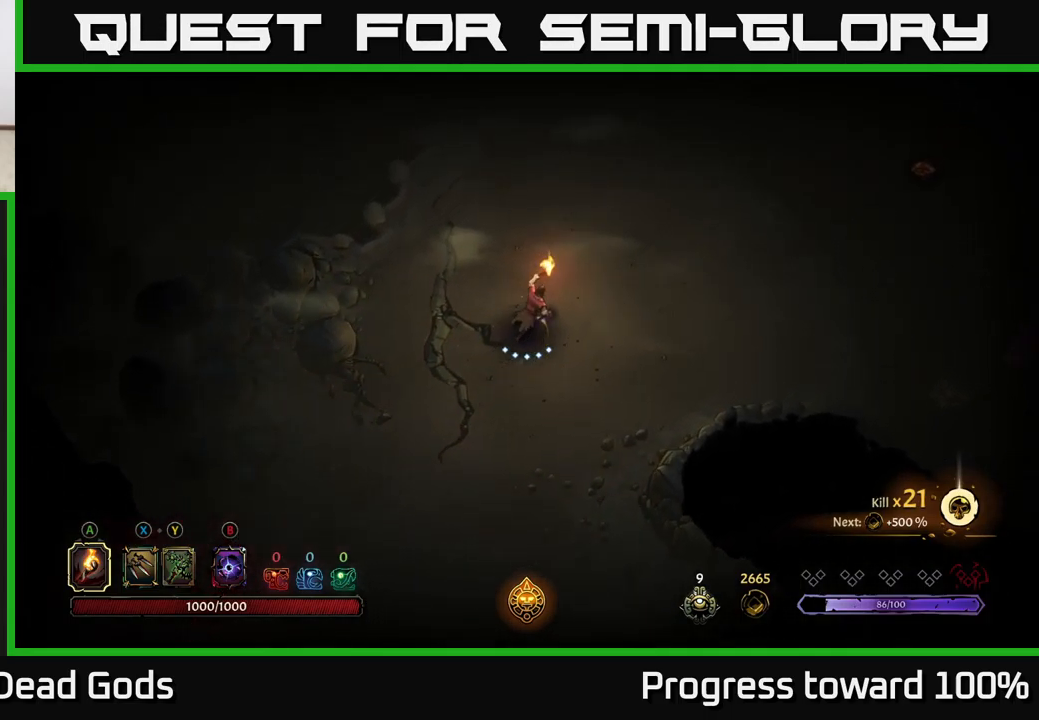
{"buttons": [], "left_stick": "right", "right_stick": "center", "events": [[200, "left_stick", "right"]]}
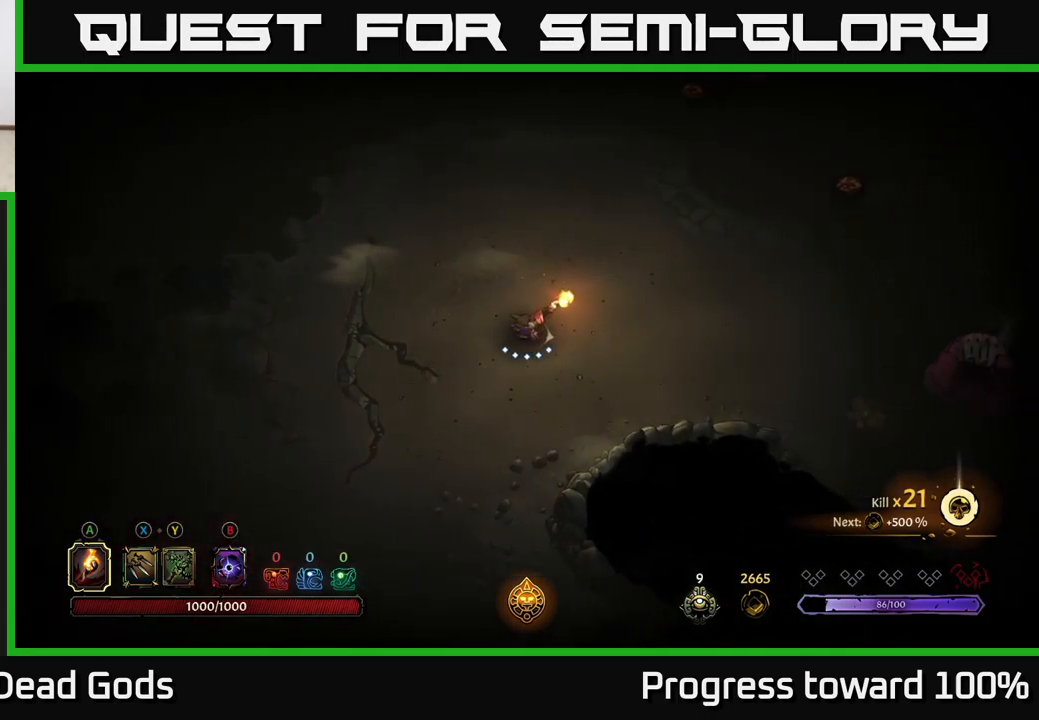
{"buttons": [], "left_stick": "right", "right_stick": "center", "events": []}
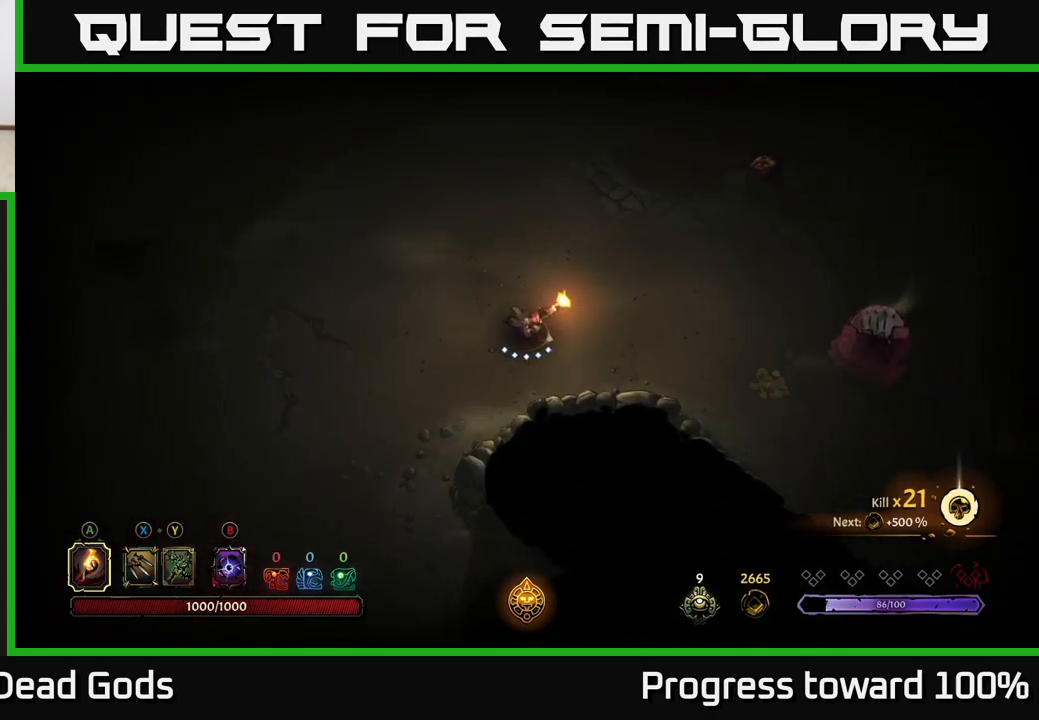
{"buttons": ["Y"], "left_stick": "right", "right_stick": "center", "events": [[467, "Y", "down"]]}
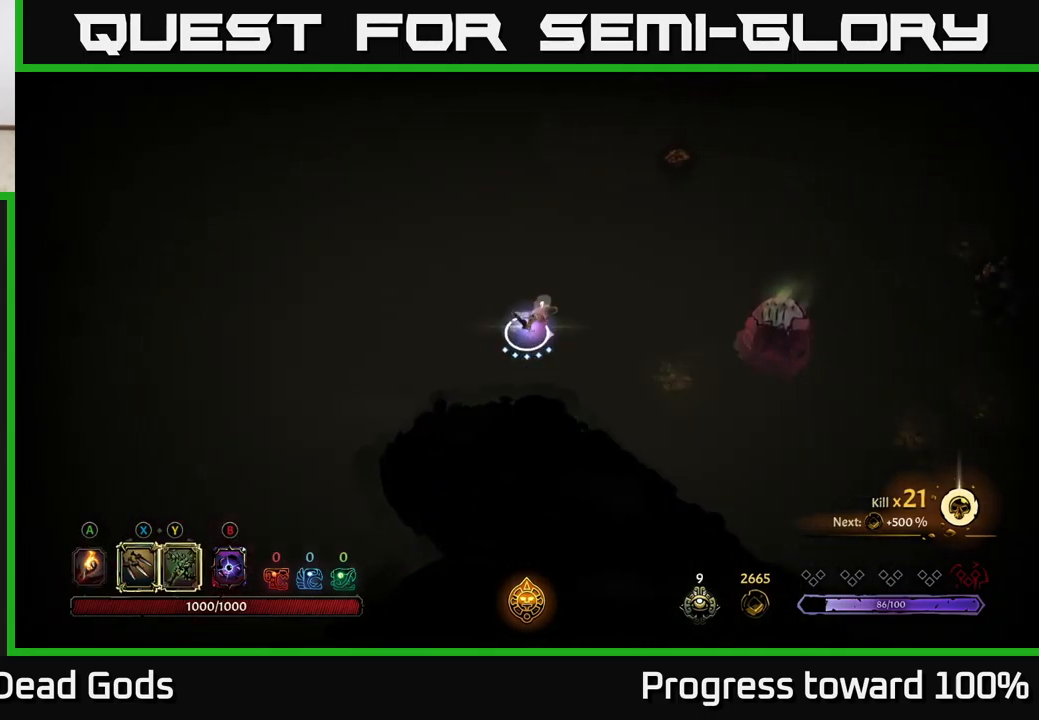
{"buttons": [], "left_stick": "center", "right_stick": "center", "events": [[250, "left_stick", "center"], [500, "Y", "up"]]}
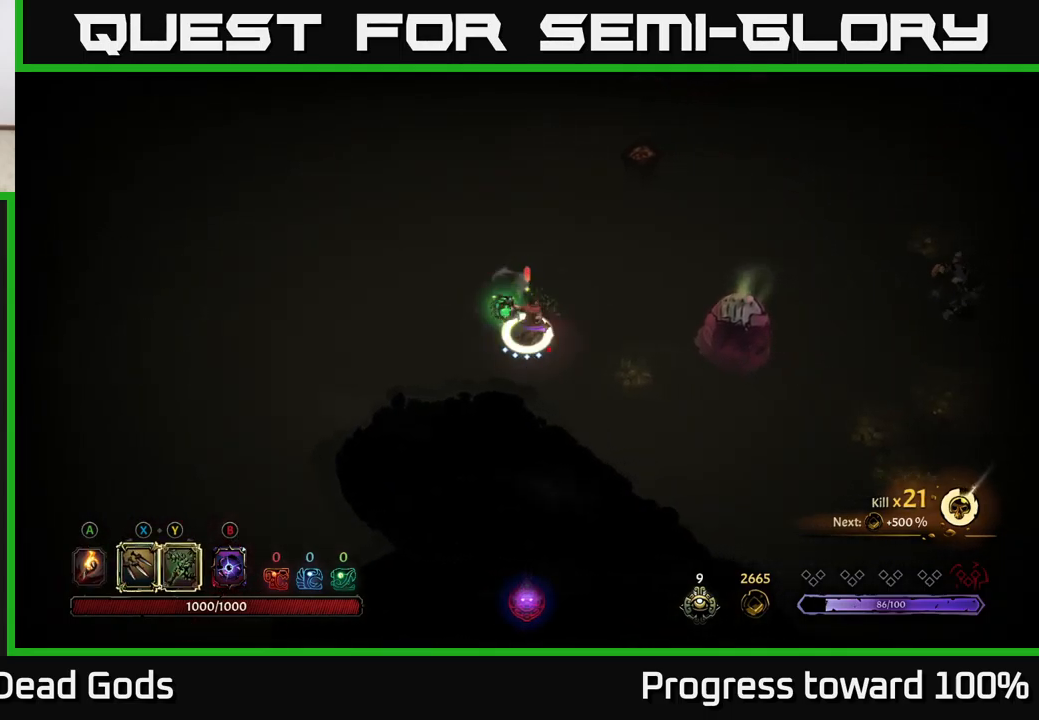
{"buttons": [], "left_stick": "center", "right_stick": "center", "events": [[33, "left_stick", "right"], [183, "left_stick", "center"]]}
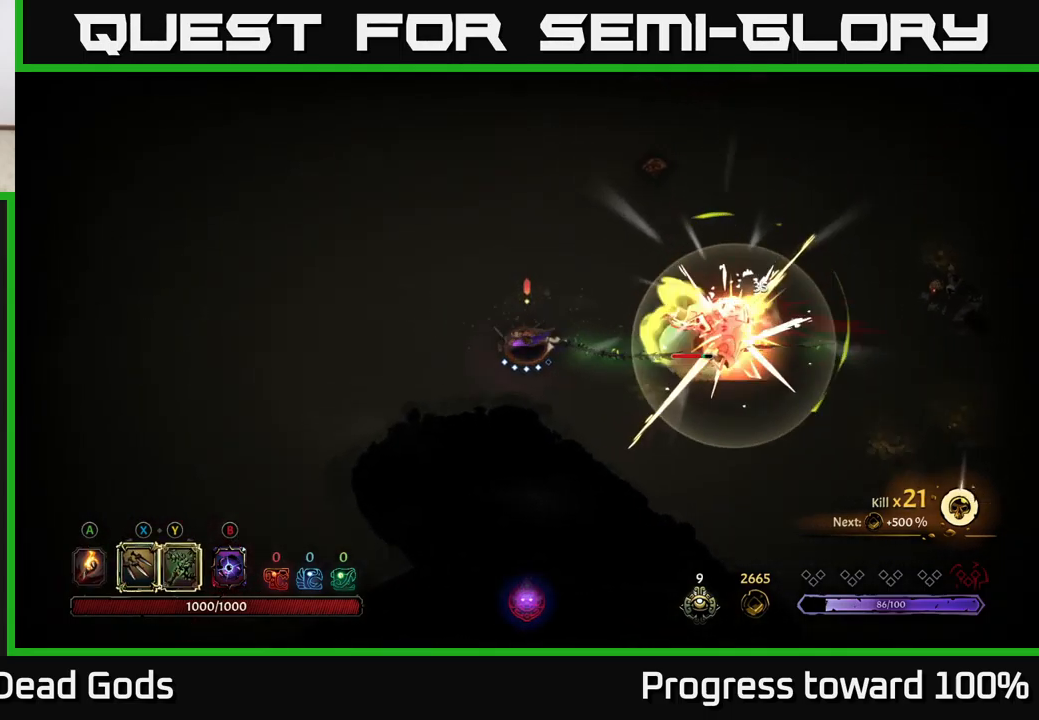
{"buttons": [], "left_stick": "center", "right_stick": "center", "events": [[100, "X", "down"], [117, "left_stick", "right"], [250, "X", "up"], [383, "left_stick", "center"]]}
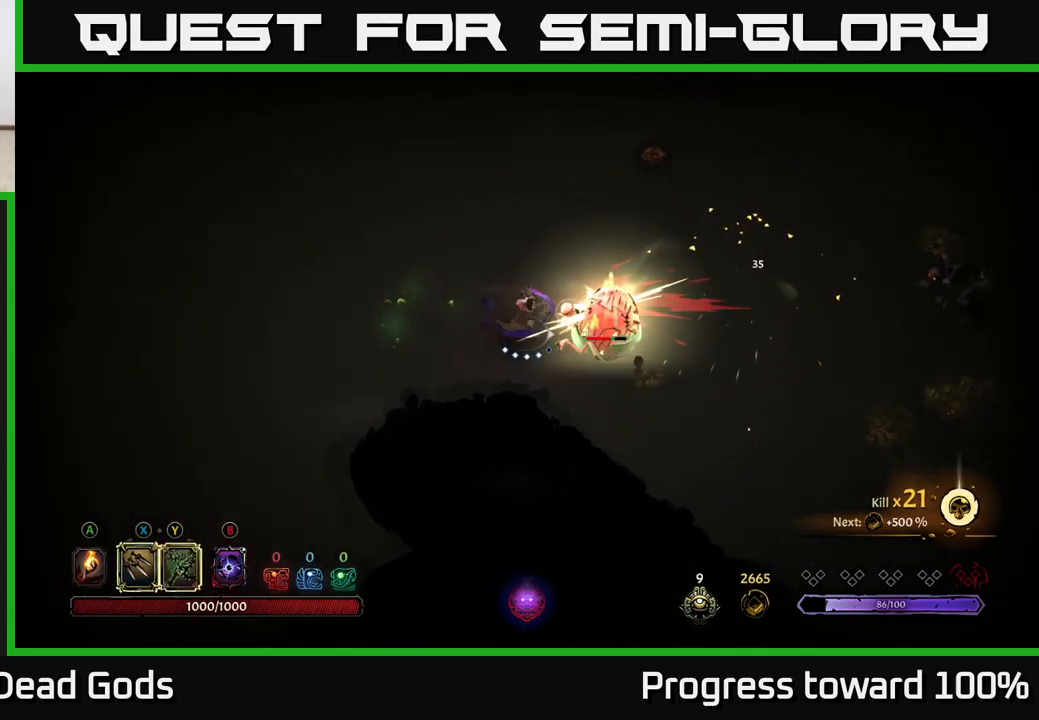
{"buttons": [], "left_stick": "right", "right_stick": "center", "events": [[33, "X", "down"], [50, "left_stick", "right"], [200, "X", "up"], [399, "X", "down"], [516, "X", "up"]]}
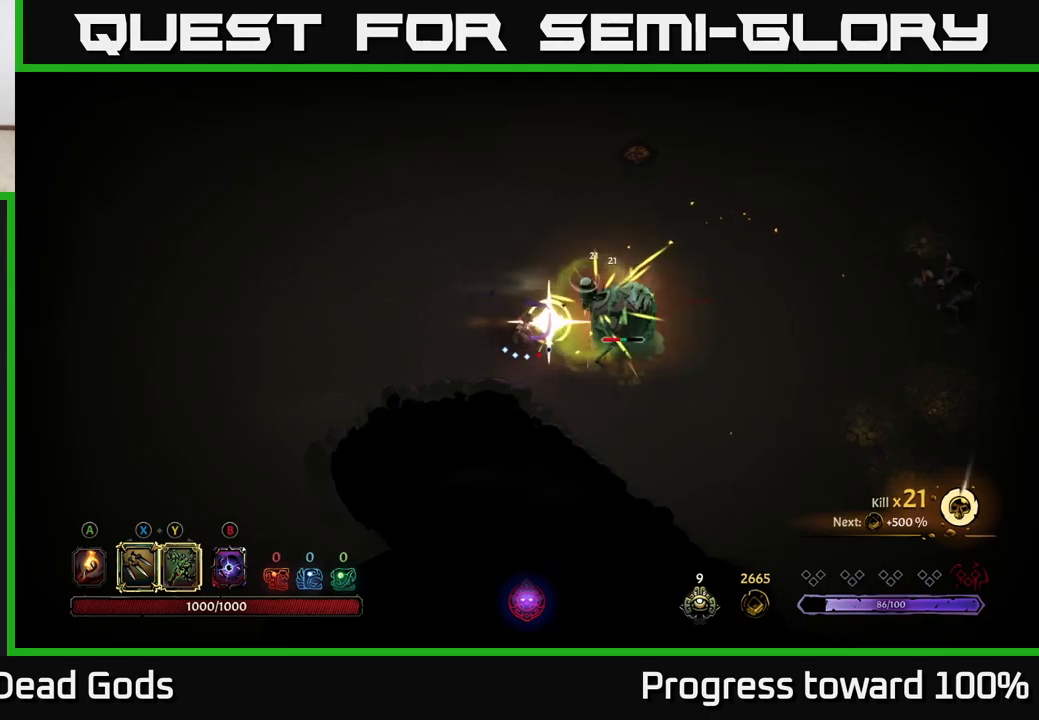
{"buttons": [], "left_stick": "right", "right_stick": "center", "events": []}
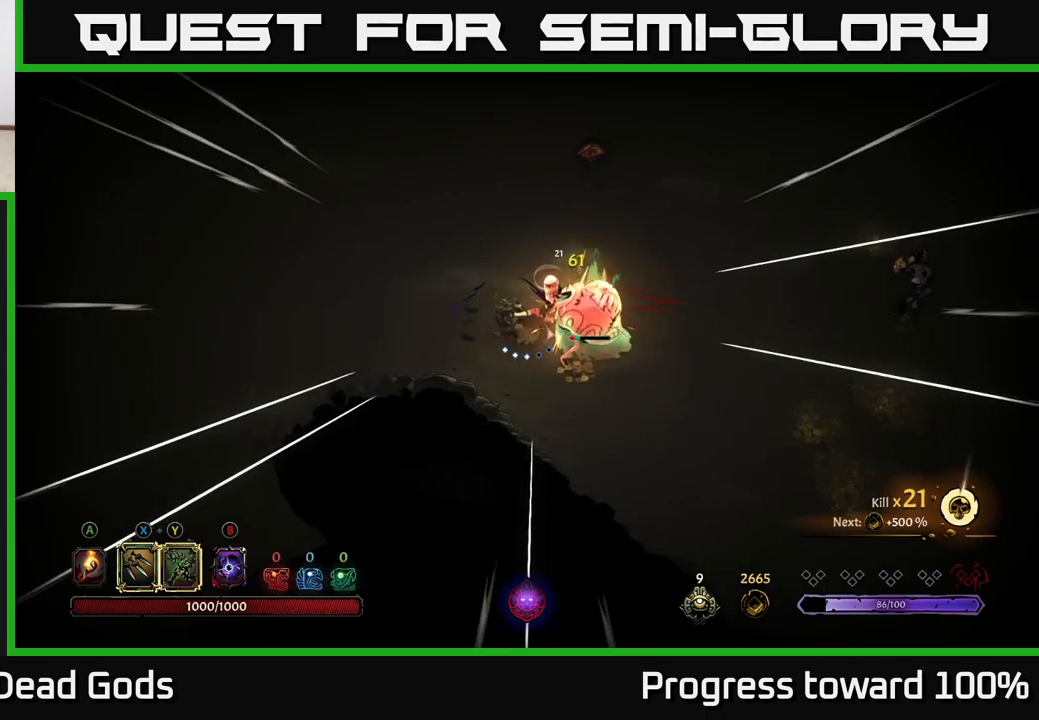
{"buttons": ["Y"], "left_stick": "right", "right_stick": "center", "events": [[267, "Y", "down"]]}
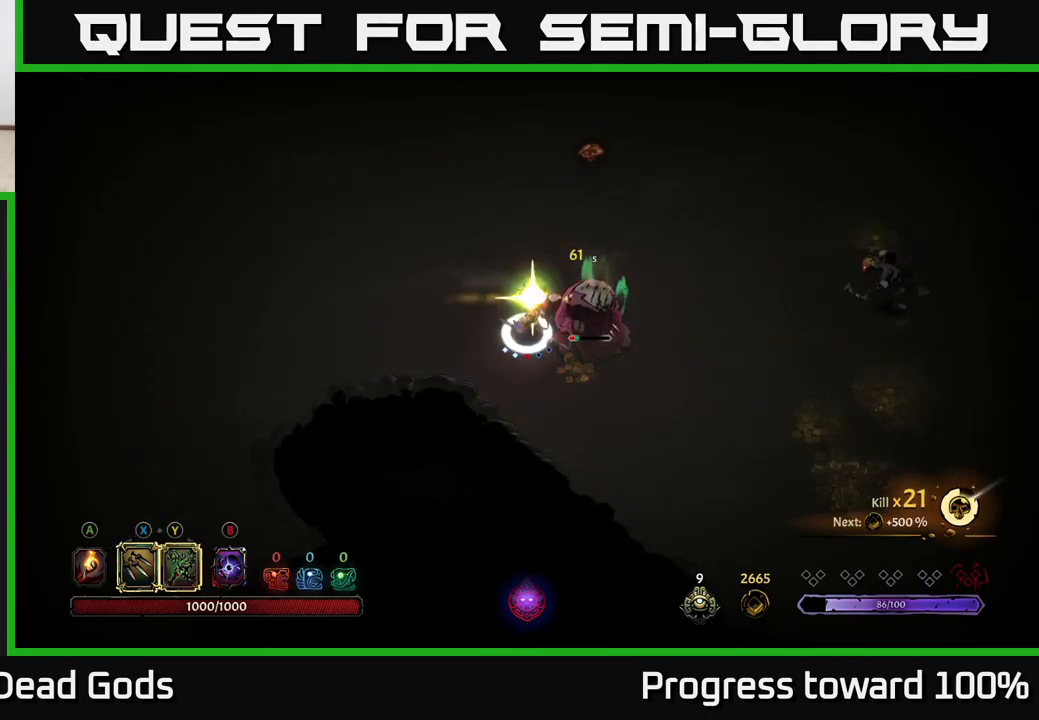
{"buttons": [], "left_stick": "center", "right_stick": "center", "events": [[167, "Y", "up"], [450, "left_stick", "center"]]}
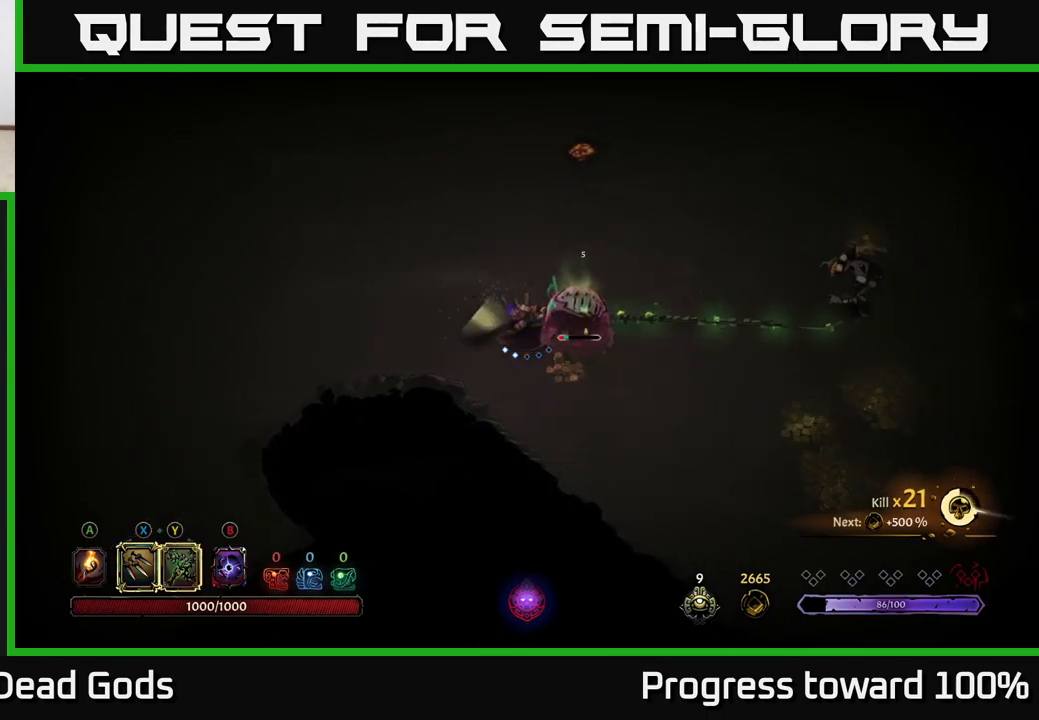
{"buttons": [], "left_stick": "right", "right_stick": "center", "events": [[500, "left_stick", "right"]]}
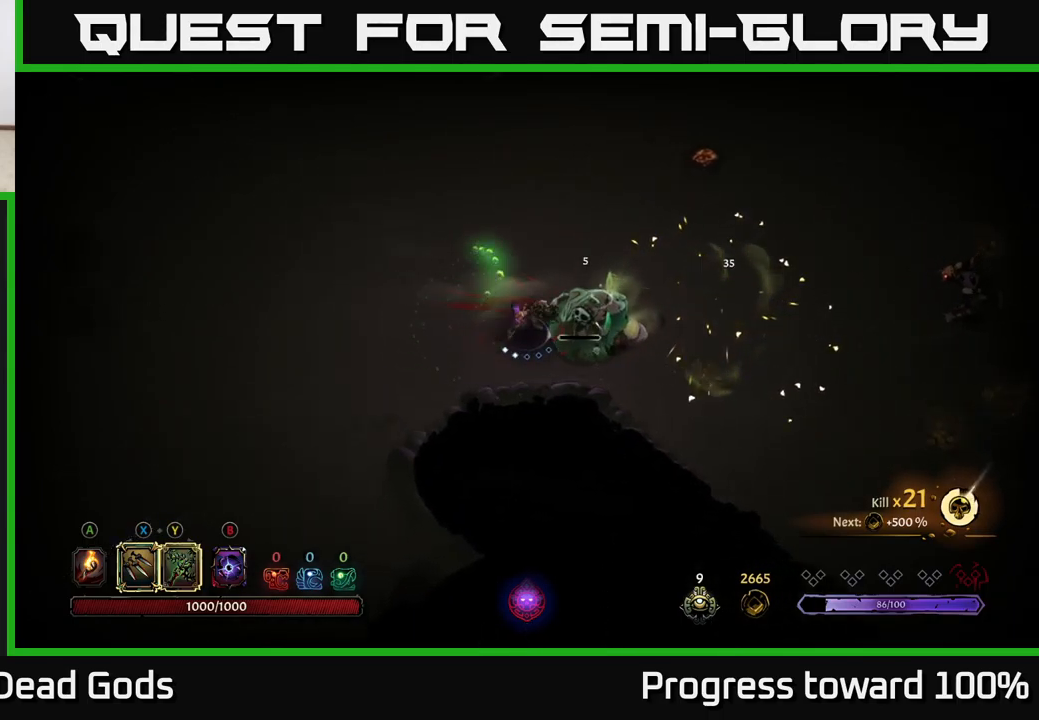
{"buttons": [], "left_stick": "right", "right_stick": "center", "events": [[17, "X", "down"], [150, "X", "up"]]}